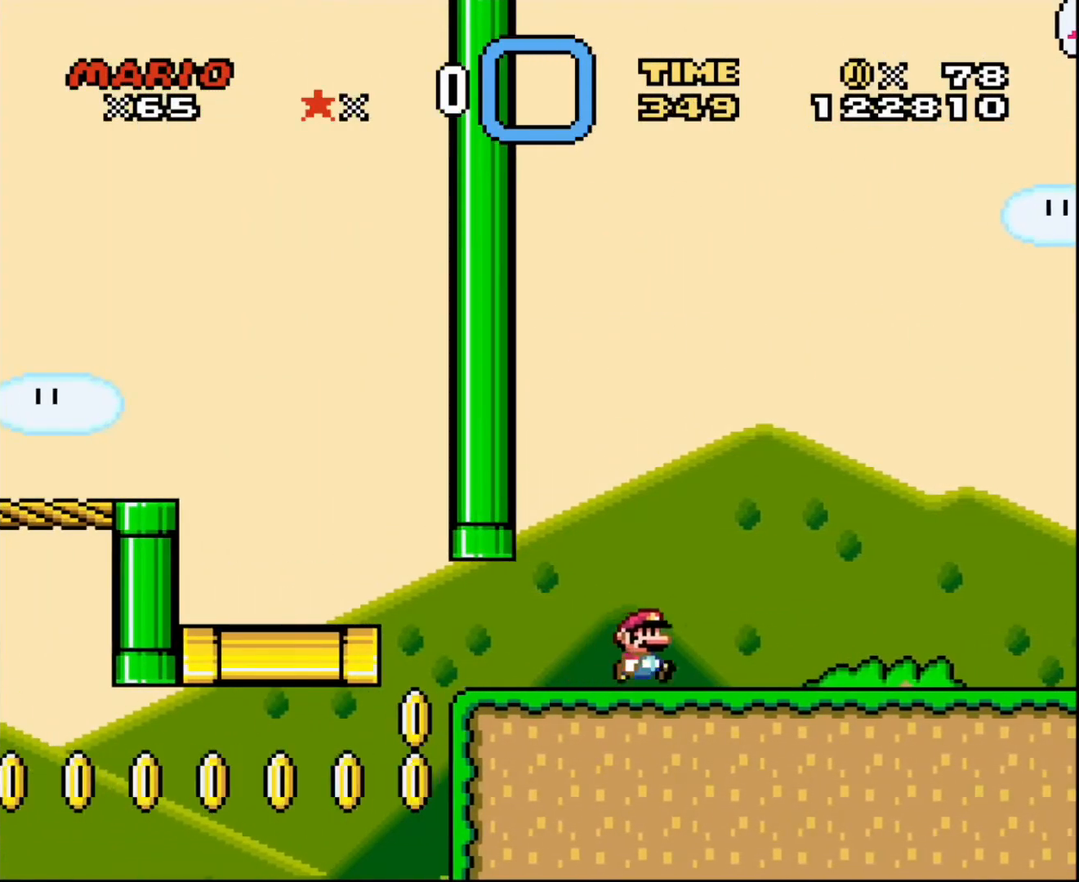
Gameplay with a controller; each line is a JSON object with the inputs held at the frame after it. "events" lists button and stick changes between this image and that frame as [ms after this image, input, new state], when the widget could be followed in between. Not read: A B CIRCLE CROSS L3 R3 SQUARE TRIANGLE X Y.
{"buttons": ["DPAD_RIGHT"], "events": []}
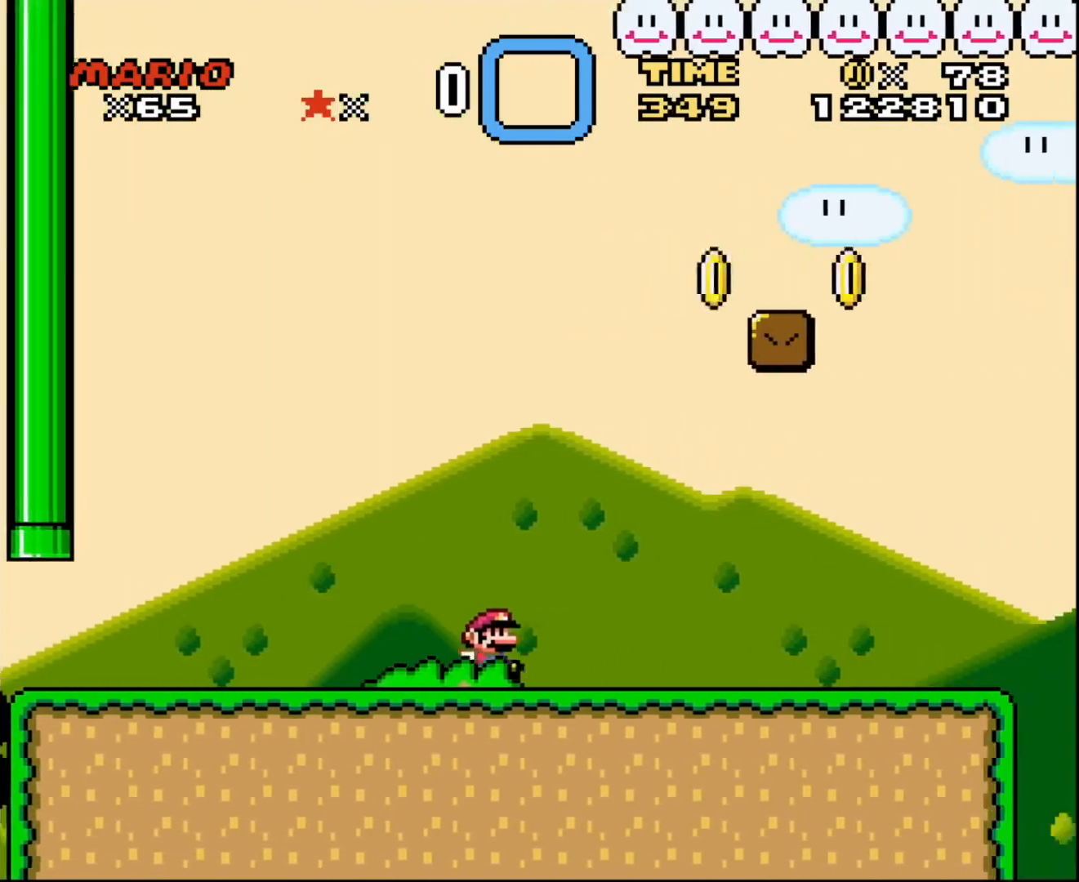
{"buttons": ["DPAD_UP", "DPAD_LEFT"], "events": [[334, "DPAD_UP", "down"], [401, "DPAD_RIGHT", "up"], [434, "DPAD_LEFT", "down"], [434, "DPAD_UP", "up"], [467, "DPAD_UP", "down"]]}
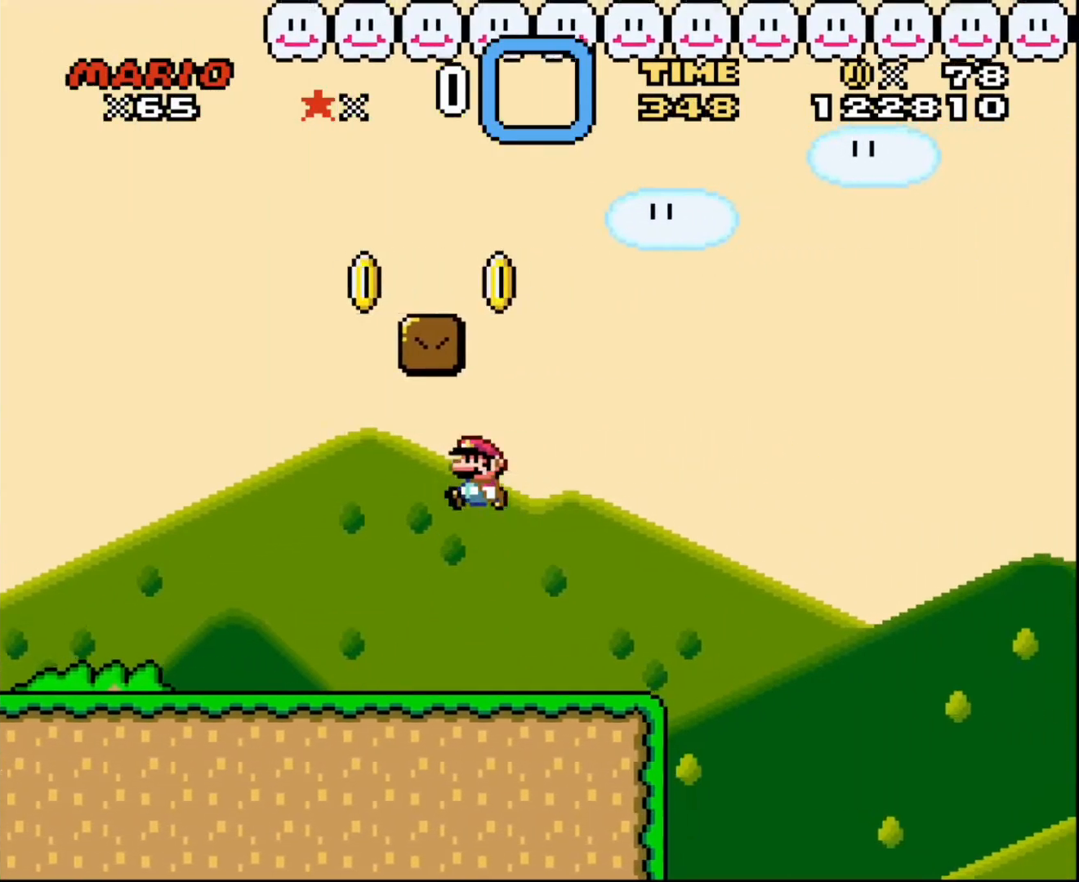
{"buttons": ["DPAD_UP", "DPAD_LEFT"], "events": []}
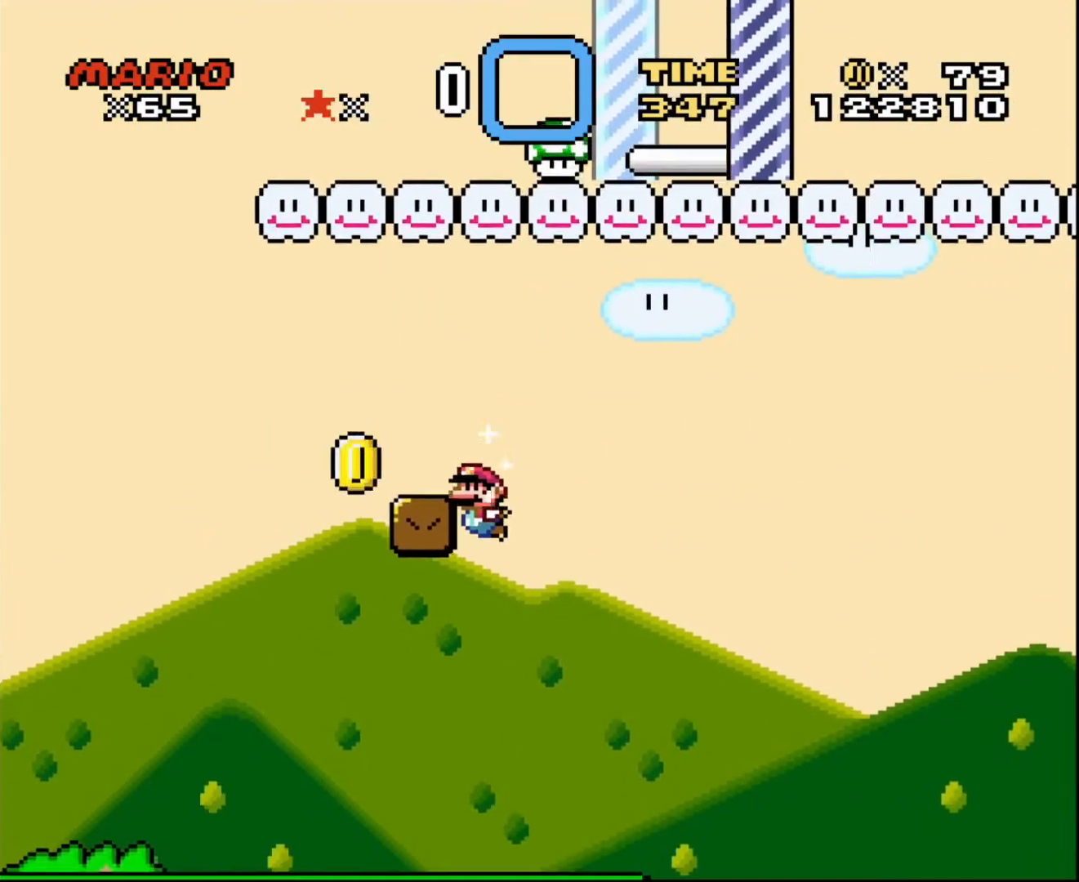
{"buttons": ["DPAD_UP", "DPAD_LEFT"], "events": []}
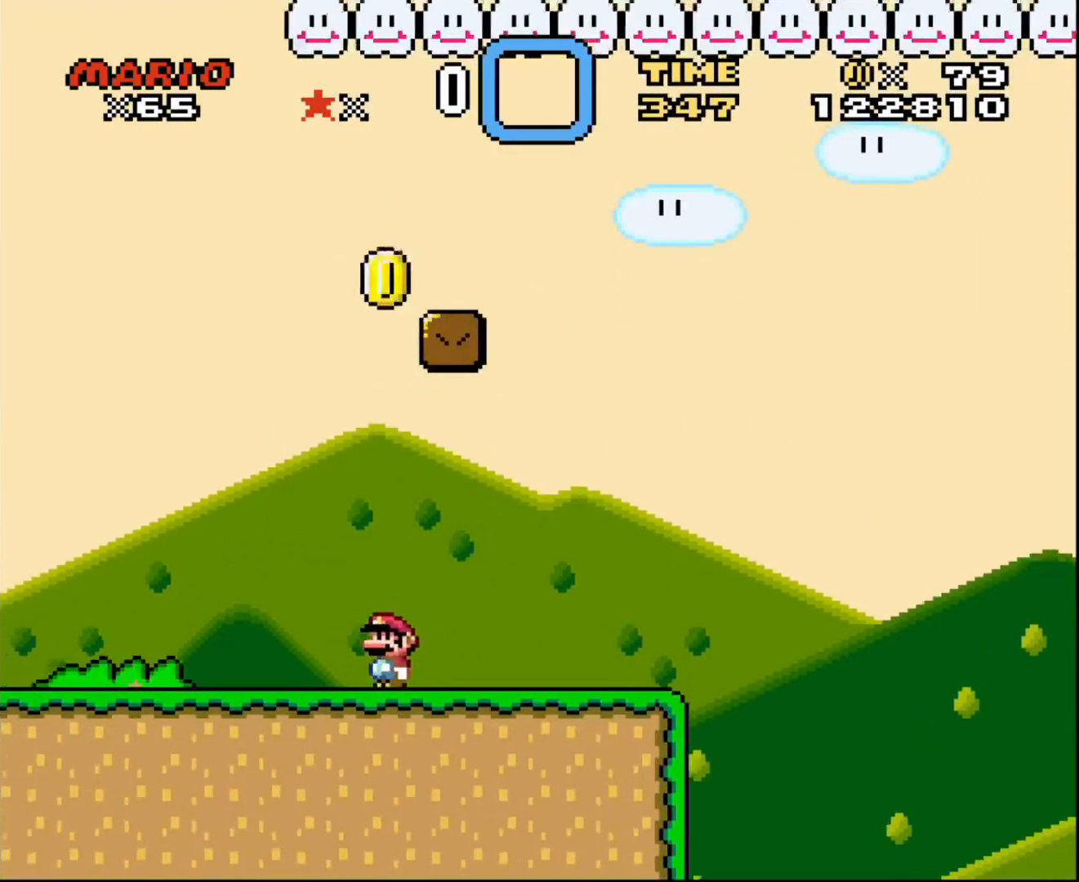
{"buttons": ["DPAD_UP", "DPAD_LEFT"], "events": [[67, "DPAD_UP", "up"], [233, "DPAD_UP", "down"]]}
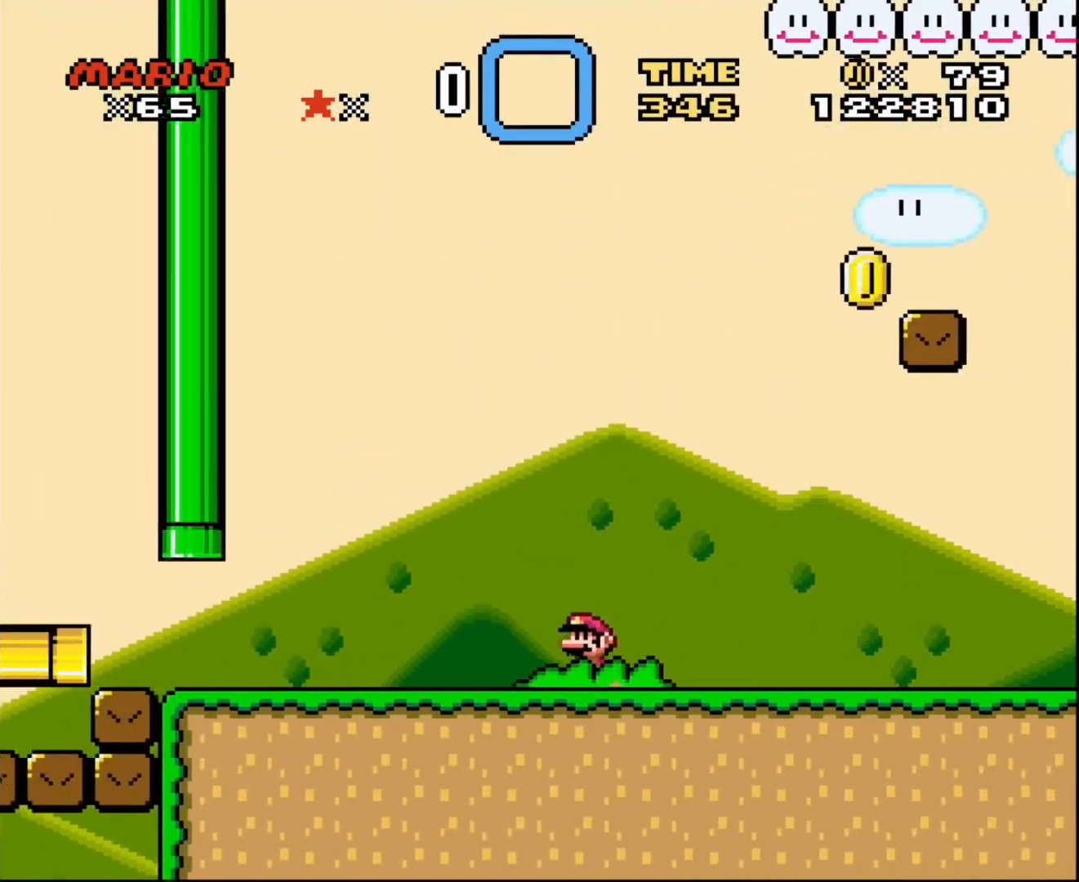
{"buttons": ["DPAD_UP"], "events": [[467, "DPAD_LEFT", "up"]]}
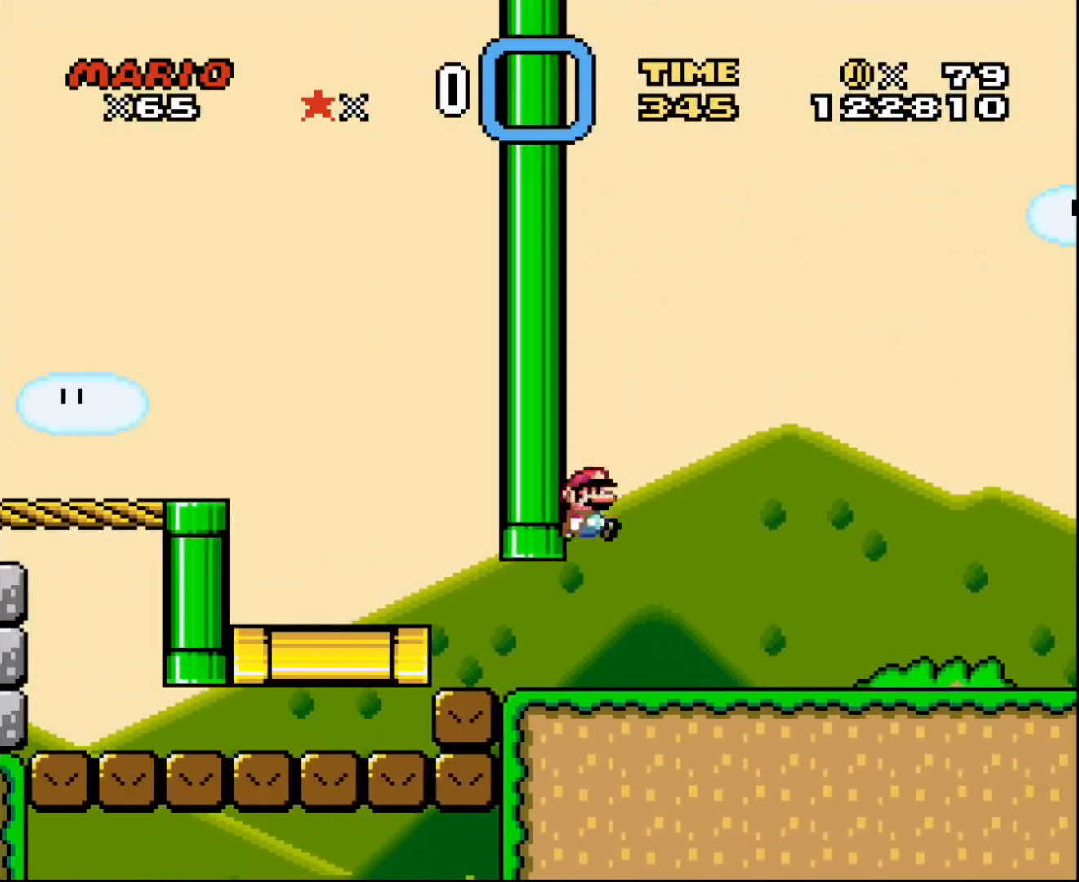
{"buttons": ["DPAD_UP", "DPAD_RIGHT"], "events": [[33, "DPAD_RIGHT", "down"], [233, "DPAD_UP", "up"], [267, "DPAD_UP", "down"]]}
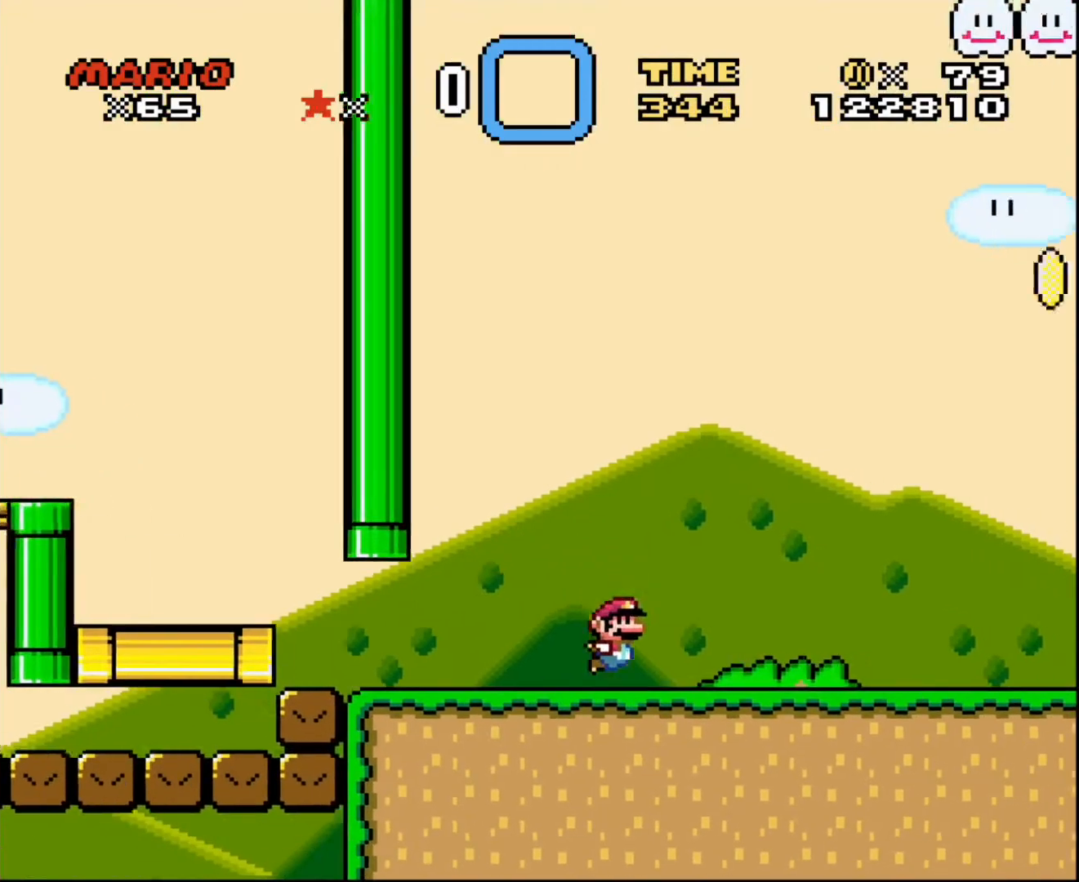
{"buttons": ["DPAD_UP", "DPAD_RIGHT"], "events": [[34, "DPAD_UP", "up"], [67, "DPAD_UP", "down"]]}
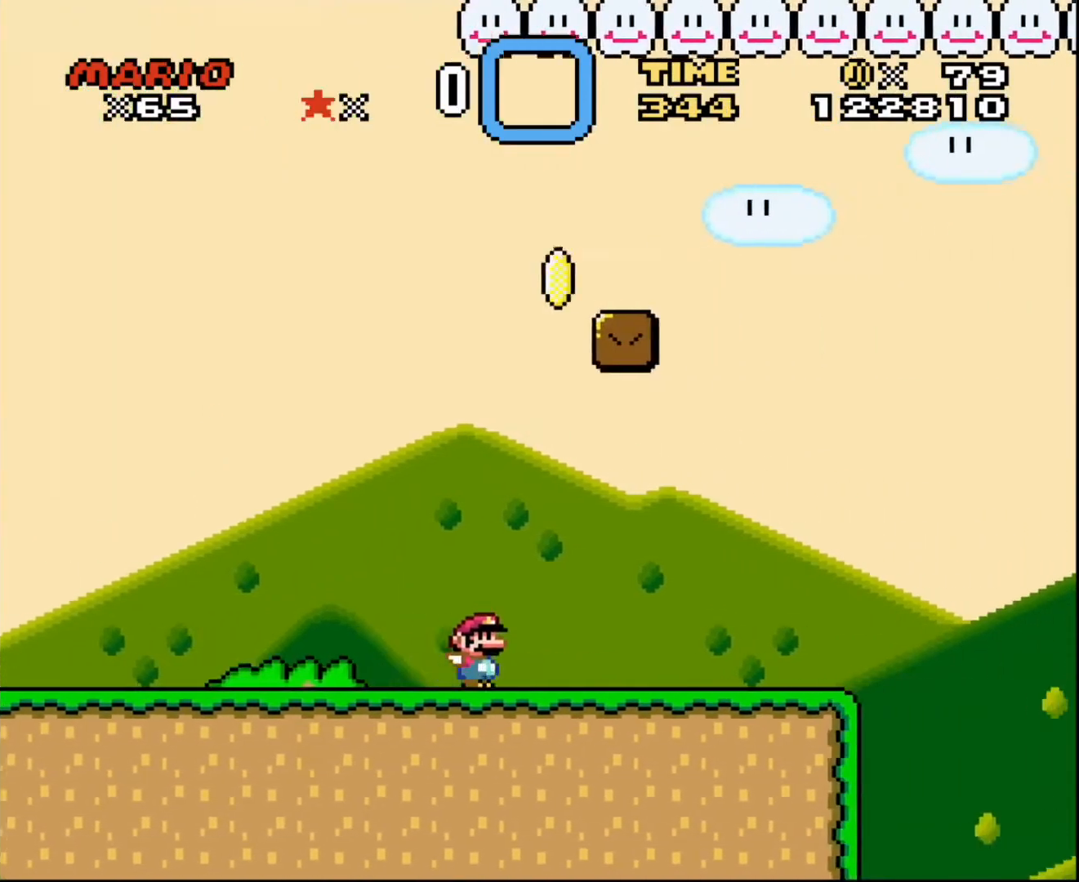
{"buttons": ["DPAD_UP", "DPAD_LEFT"], "events": [[233, "DPAD_RIGHT", "up"], [267, "DPAD_LEFT", "down"]]}
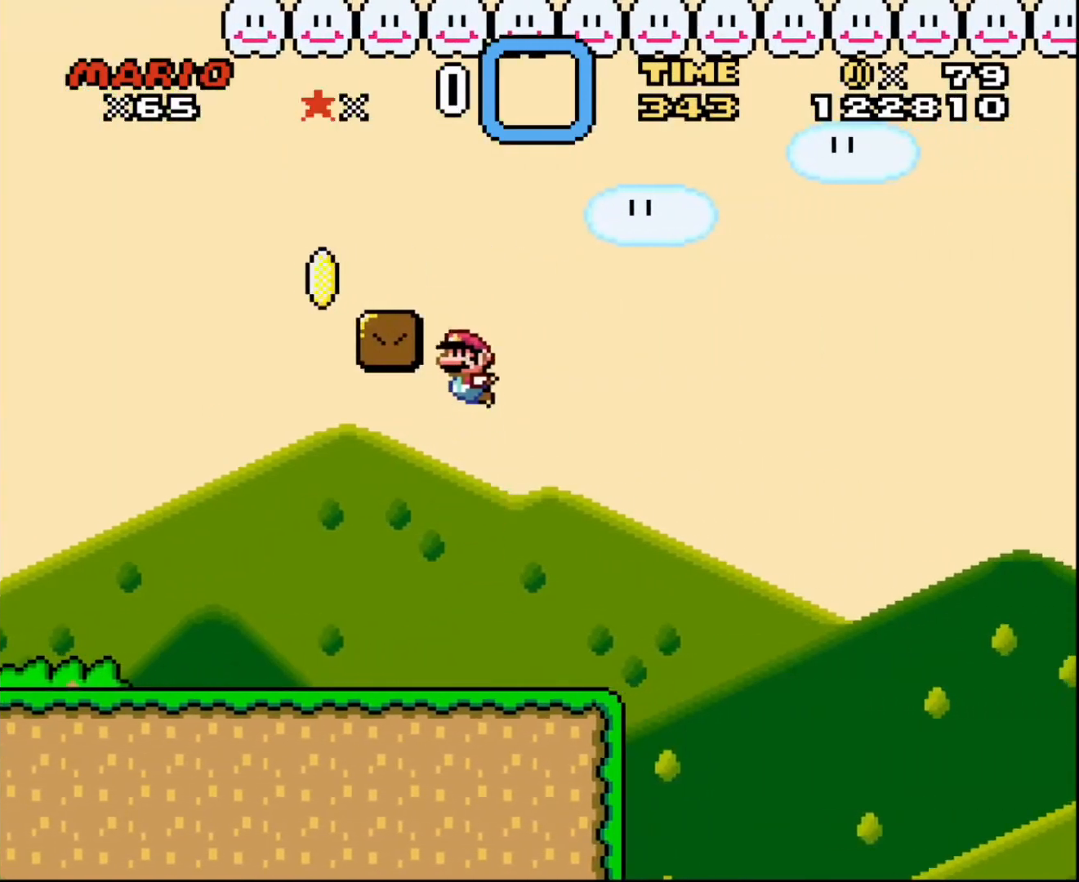
{"buttons": ["DPAD_UP", "DPAD_LEFT"], "events": []}
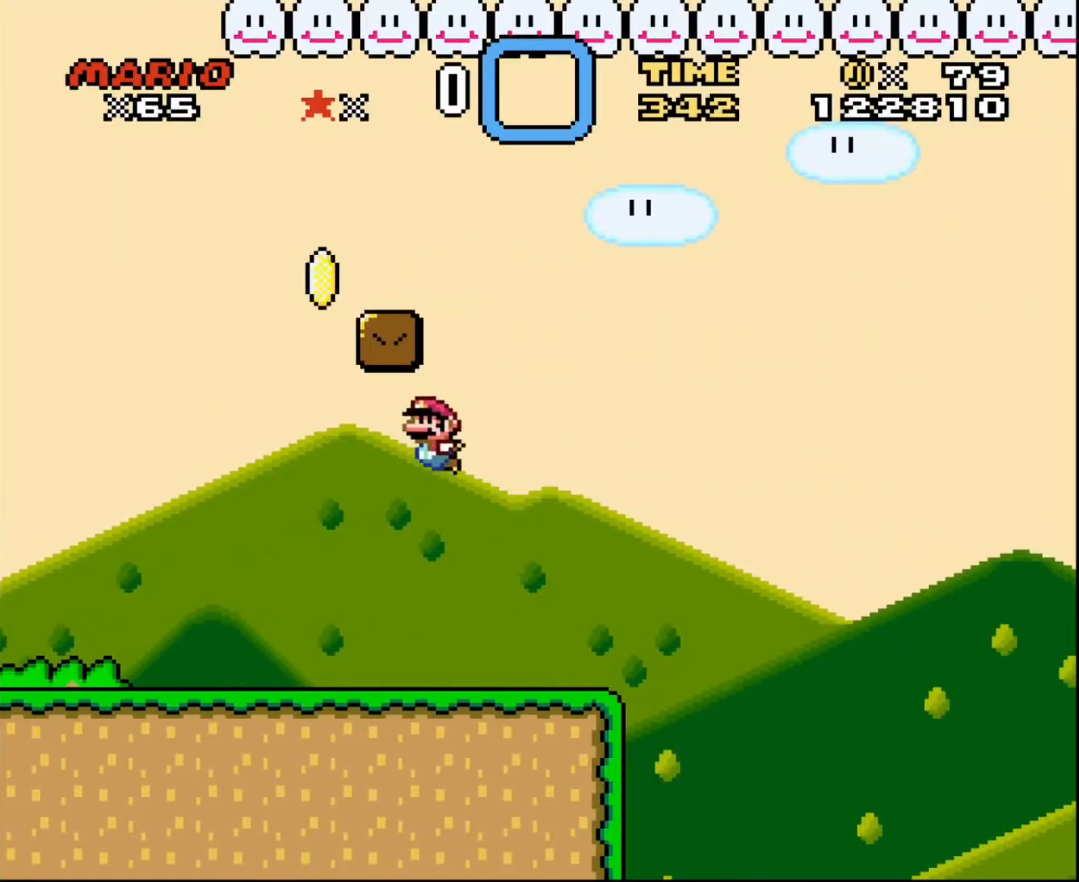
{"buttons": ["DPAD_UP", "DPAD_LEFT"], "events": [[33, "DPAD_UP", "up"], [400, "DPAD_UP", "down"]]}
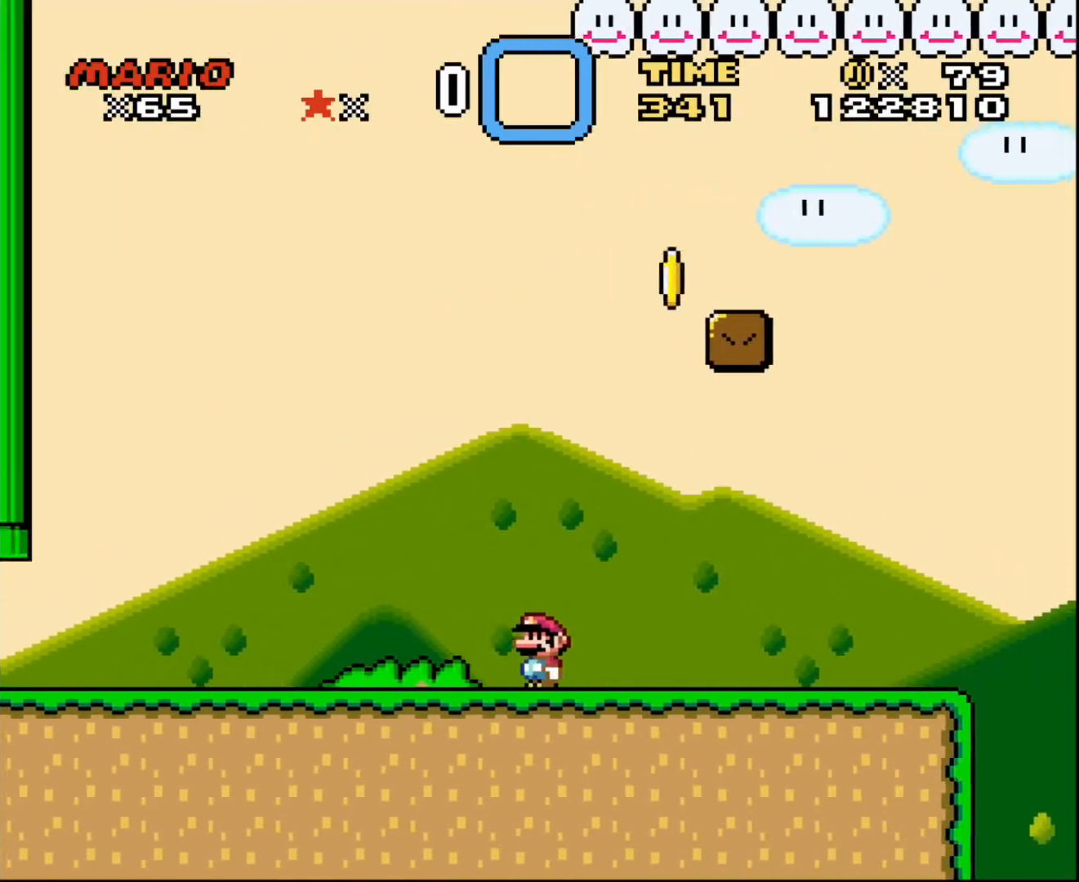
{"buttons": ["DPAD_LEFT"], "events": [[301, "DPAD_UP", "up"]]}
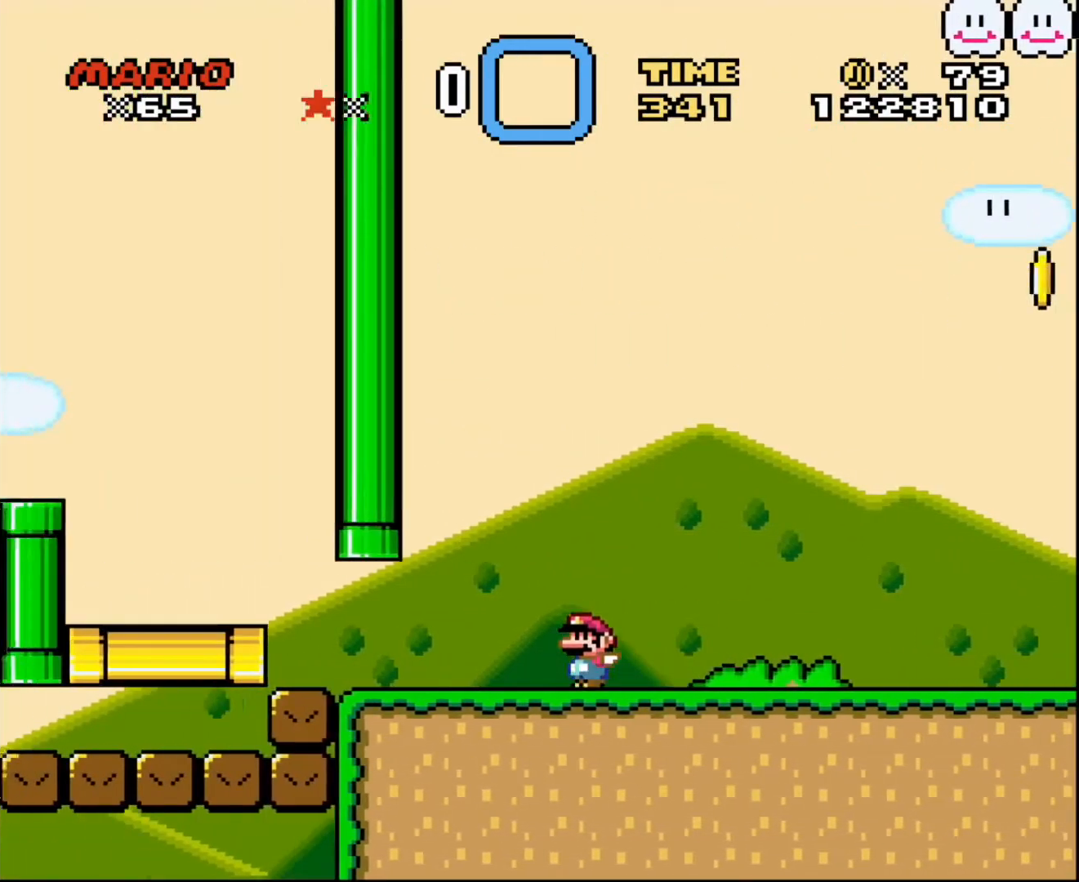
{"buttons": ["DPAD_RIGHT"], "events": [[133, "DPAD_UP", "down"], [333, "DPAD_LEFT", "up"], [400, "DPAD_RIGHT", "down"], [400, "DPAD_UP", "up"]]}
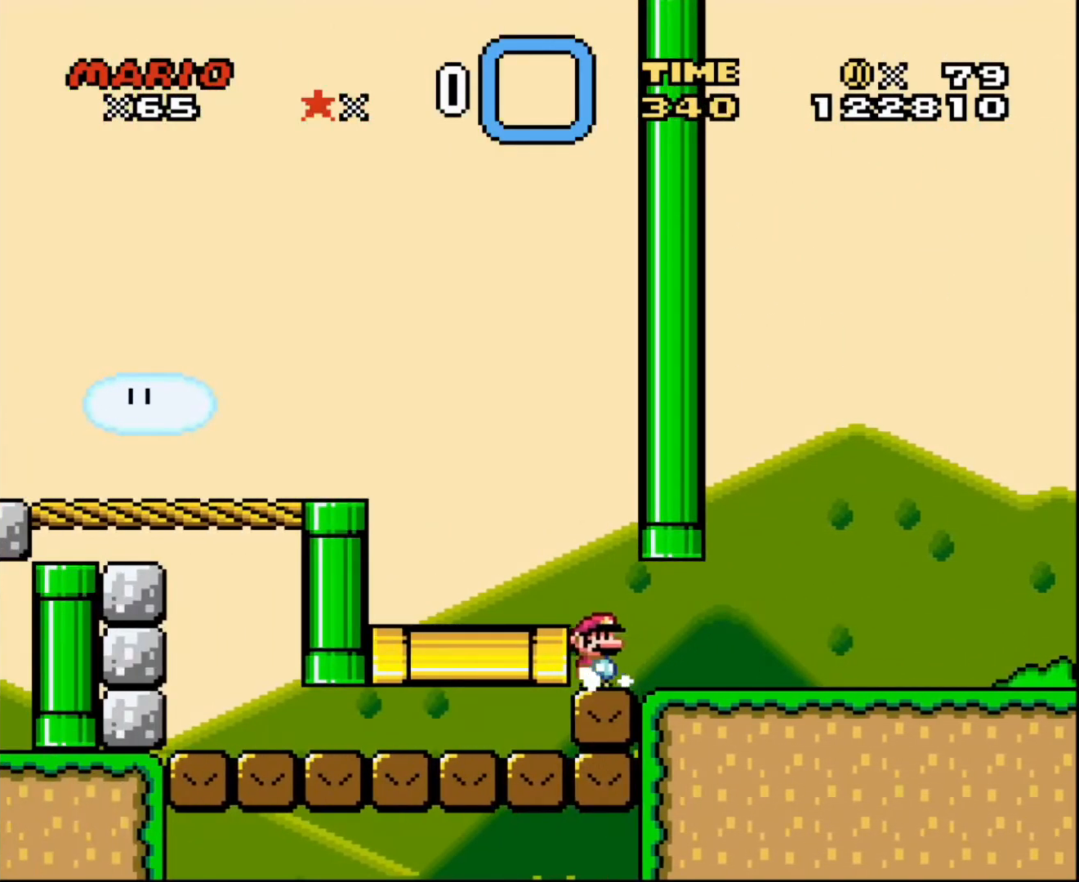
{"buttons": ["DPAD_RIGHT"], "events": []}
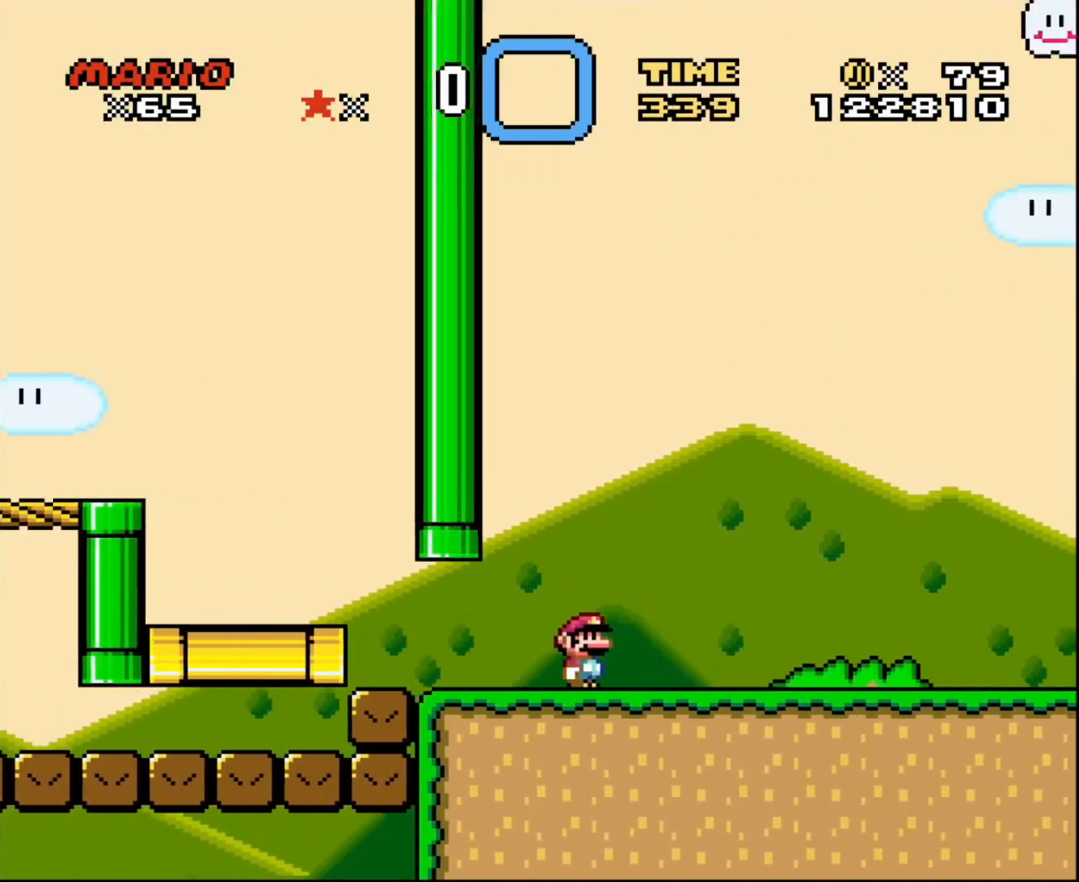
{"buttons": ["DPAD_RIGHT"], "events": []}
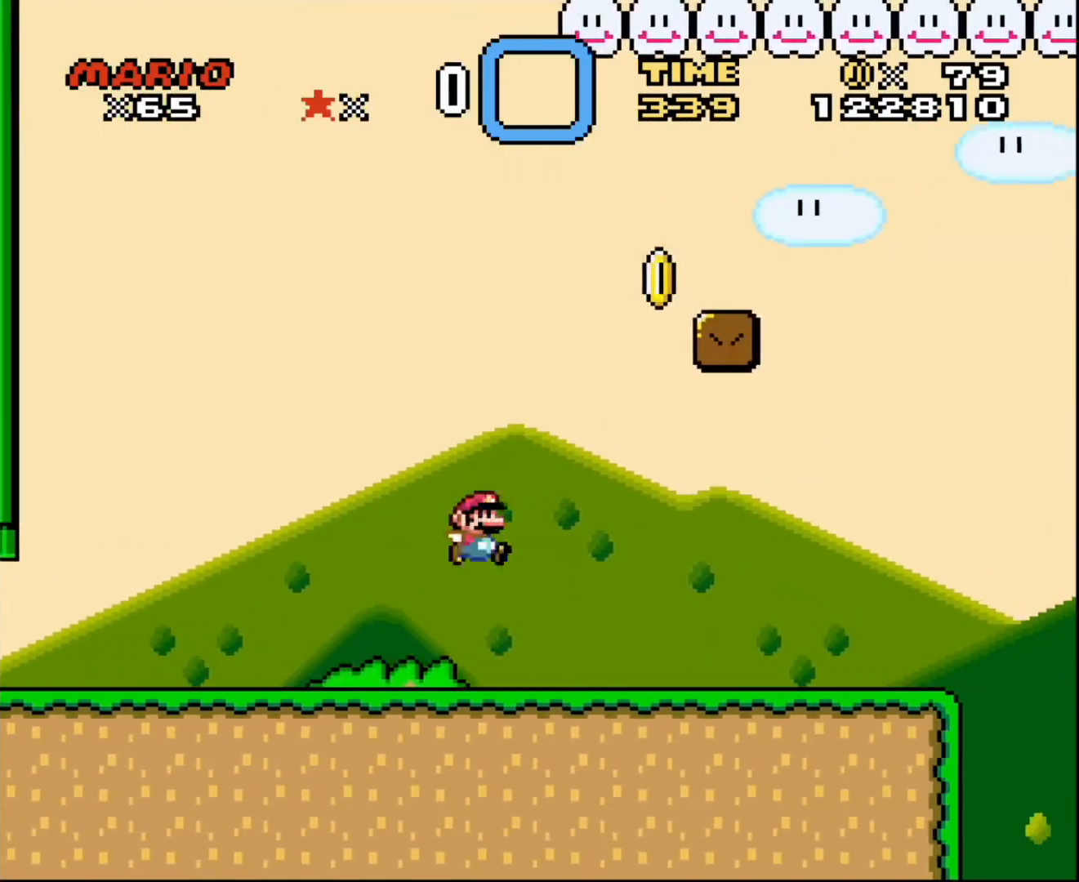
{"buttons": ["DPAD_RIGHT"], "events": []}
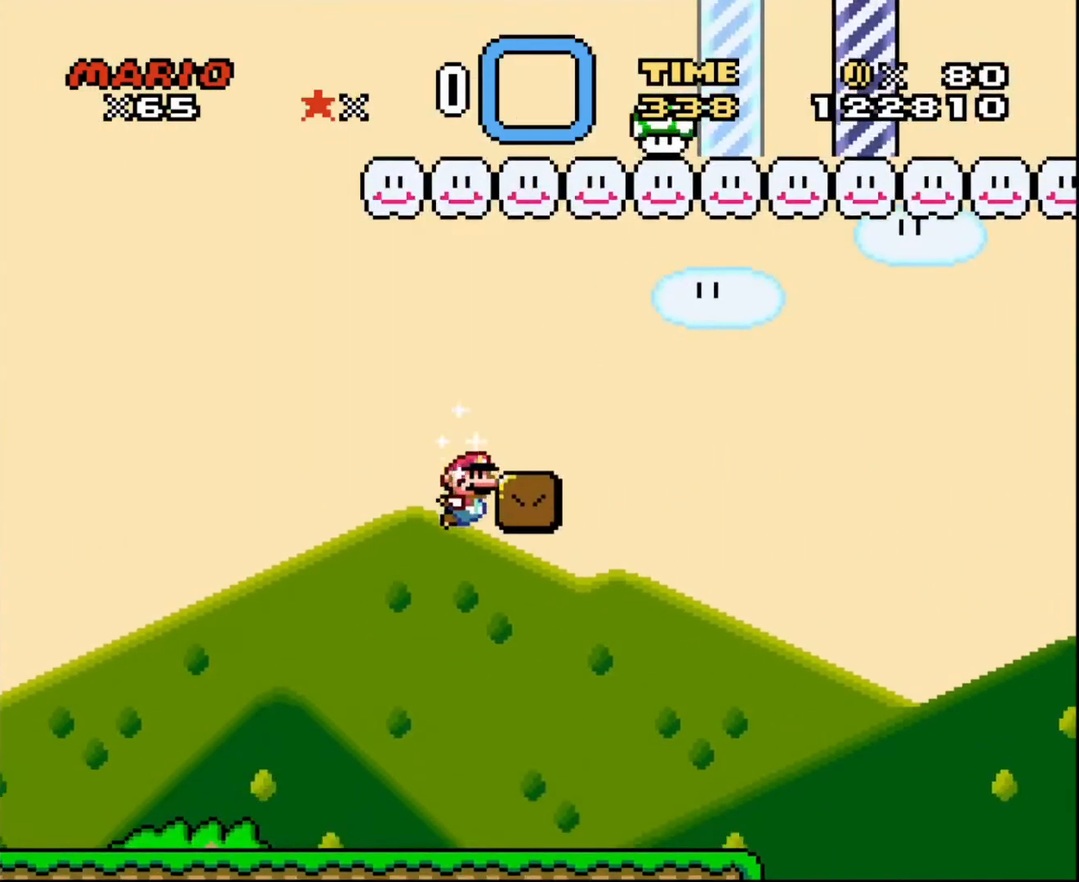
{"buttons": ["DPAD_LEFT"], "events": [[267, "DPAD_LEFT", "down"], [267, "DPAD_RIGHT", "up"]]}
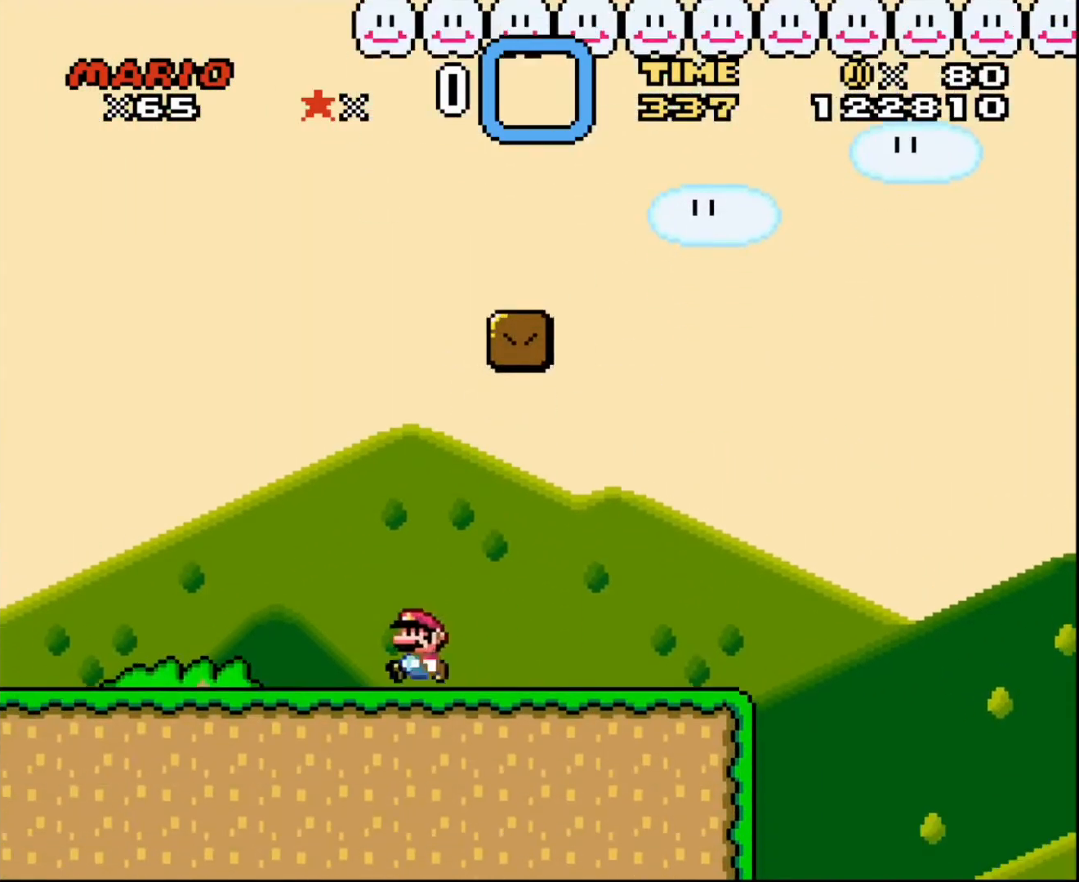
{"buttons": ["DPAD_LEFT"], "events": []}
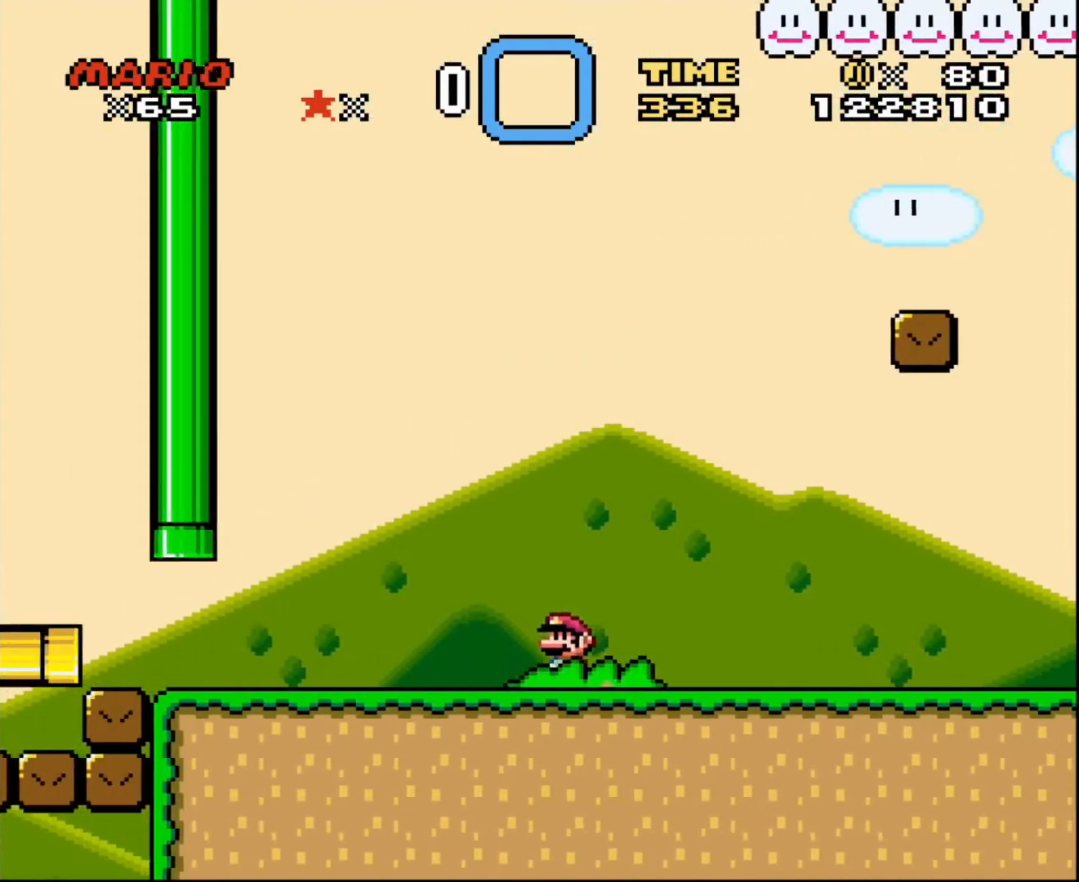
{"buttons": ["DPAD_LEFT"], "events": []}
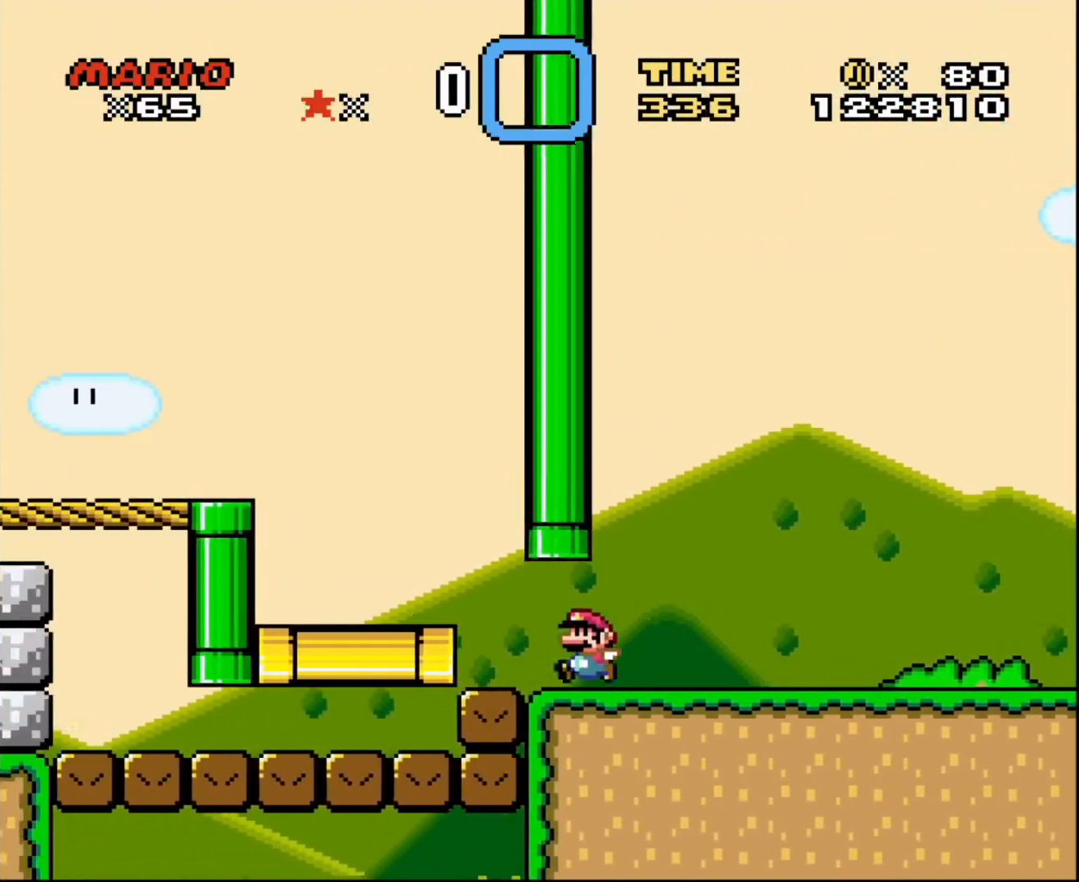
{"buttons": ["DPAD_RIGHT"], "events": [[100, "DPAD_UP", "down"], [133, "DPAD_LEFT", "up"], [200, "DPAD_RIGHT", "down"], [233, "DPAD_UP", "up"]]}
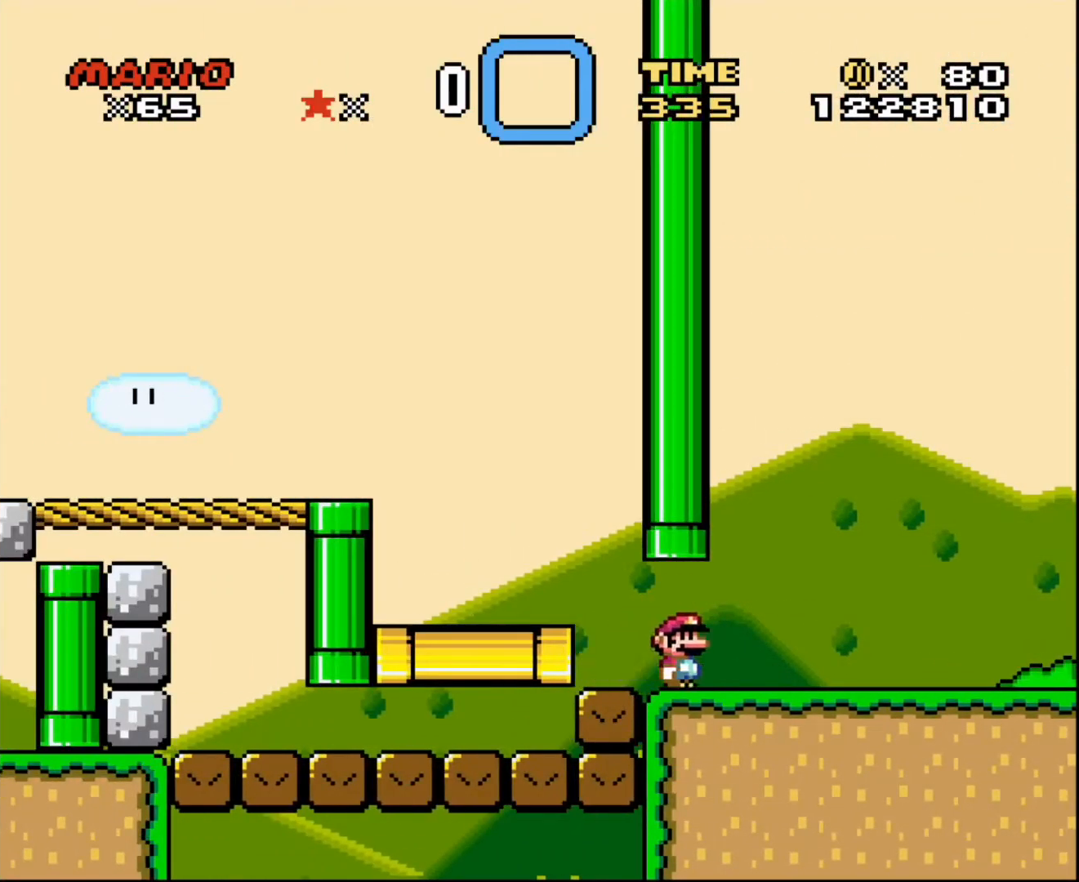
{"buttons": ["DPAD_RIGHT"], "events": []}
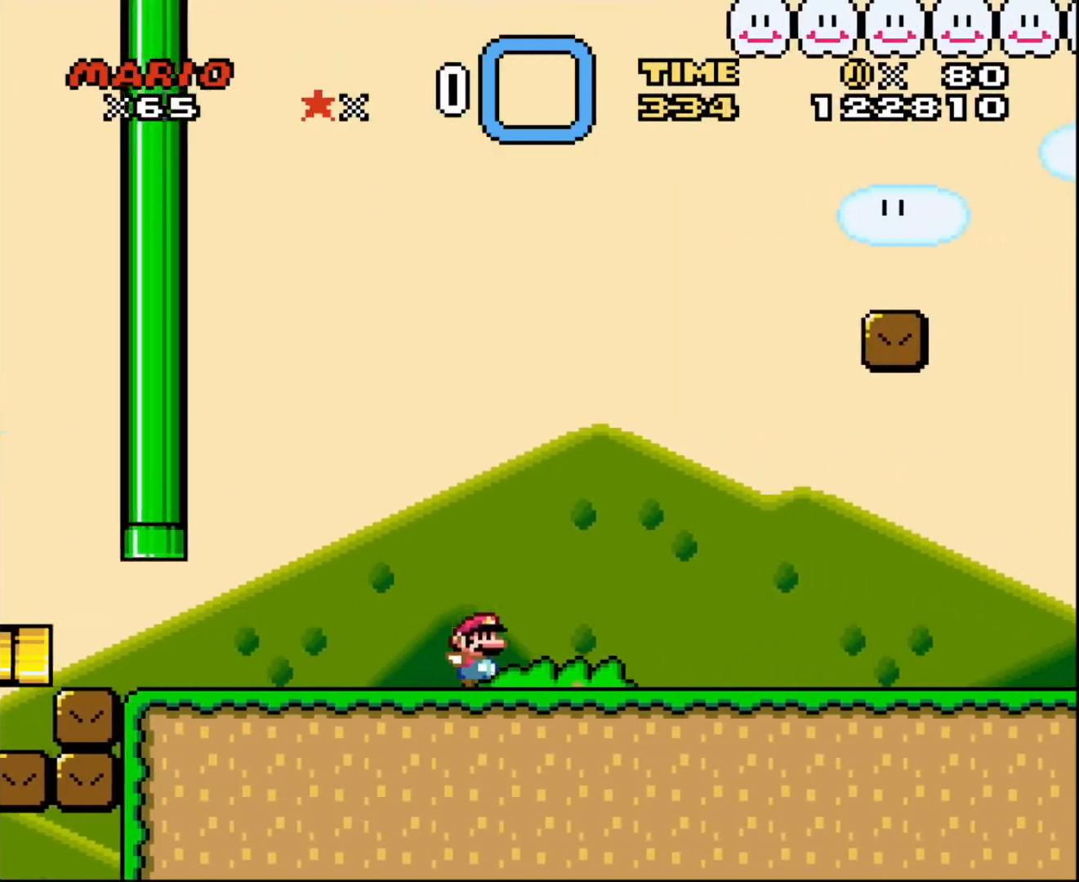
{"buttons": ["DPAD_RIGHT"], "events": []}
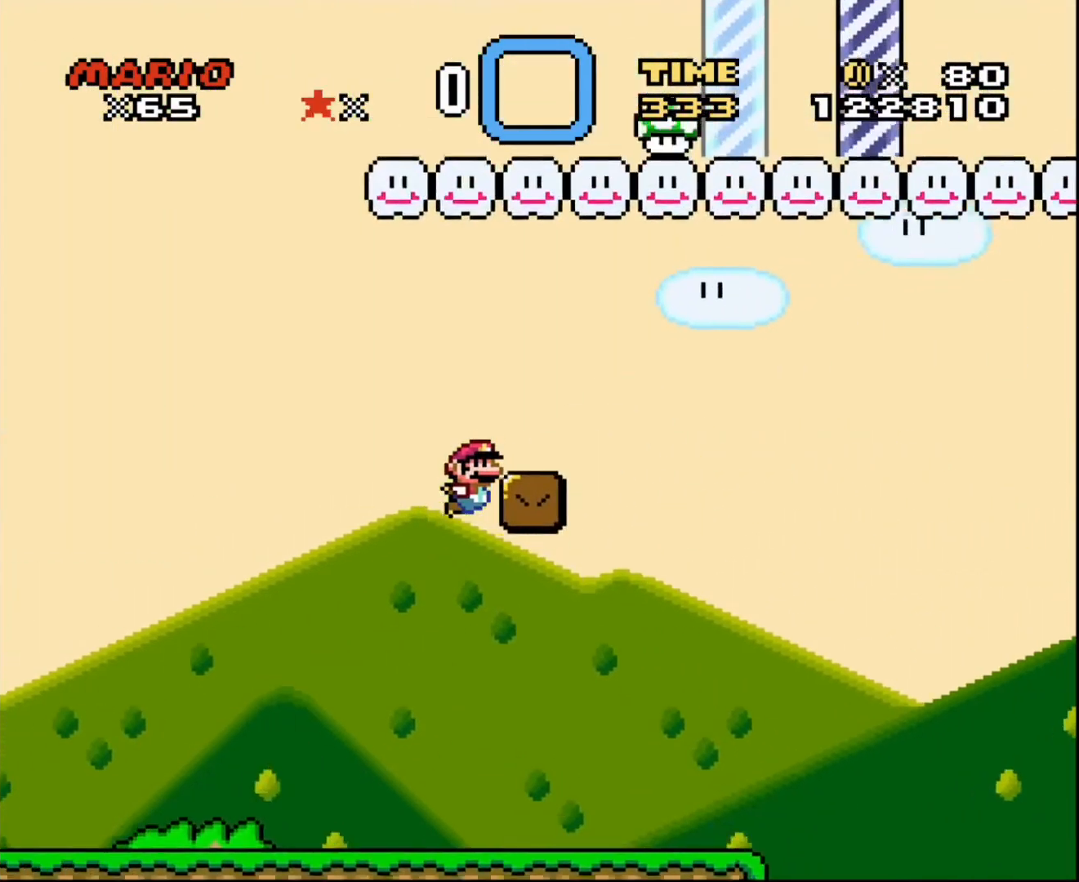
{"buttons": ["DPAD_LEFT"], "events": [[67, "DPAD_UP", "down"], [334, "DPAD_UP", "up"], [434, "DPAD_UP", "down"], [468, "DPAD_LEFT", "down"], [468, "DPAD_RIGHT", "up"], [468, "DPAD_UP", "up"]]}
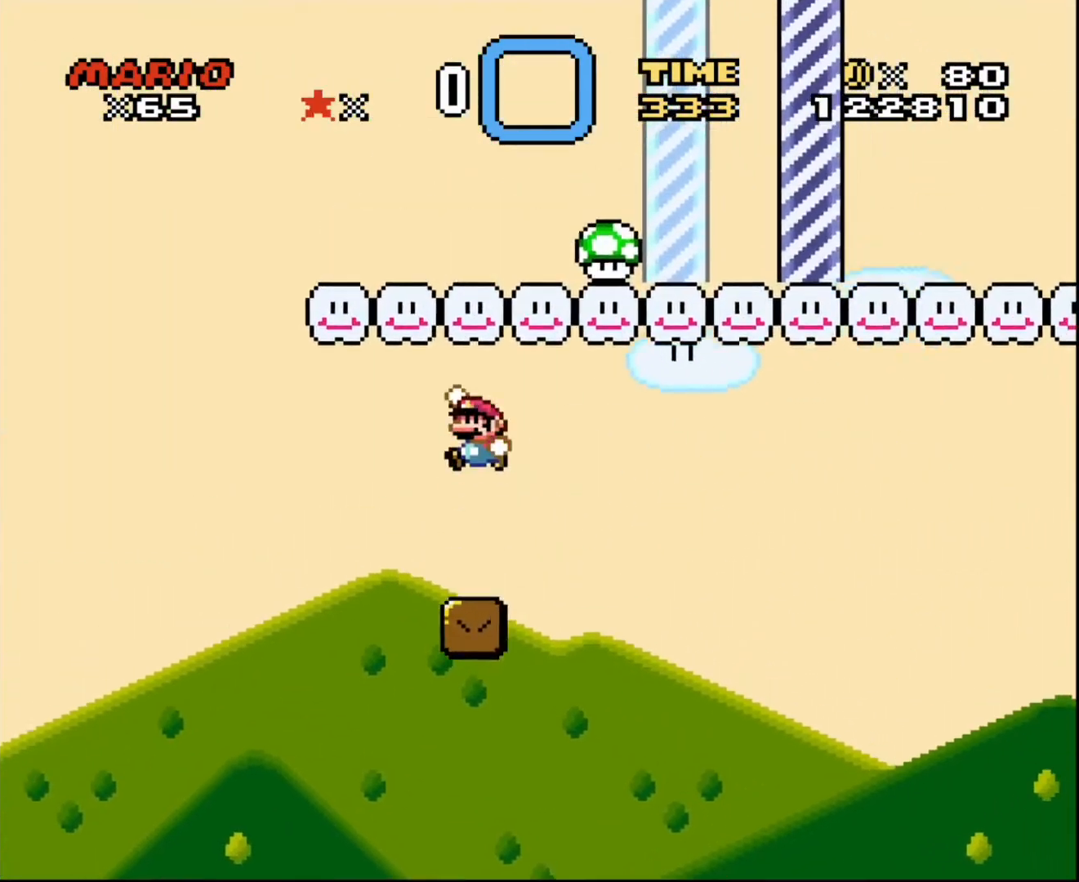
{"buttons": [], "events": [[67, "DPAD_UP", "down"], [100, "DPAD_LEFT", "up"], [167, "DPAD_UP", "up"], [300, "DPAD_RIGHT", "down"], [467, "DPAD_RIGHT", "up"]]}
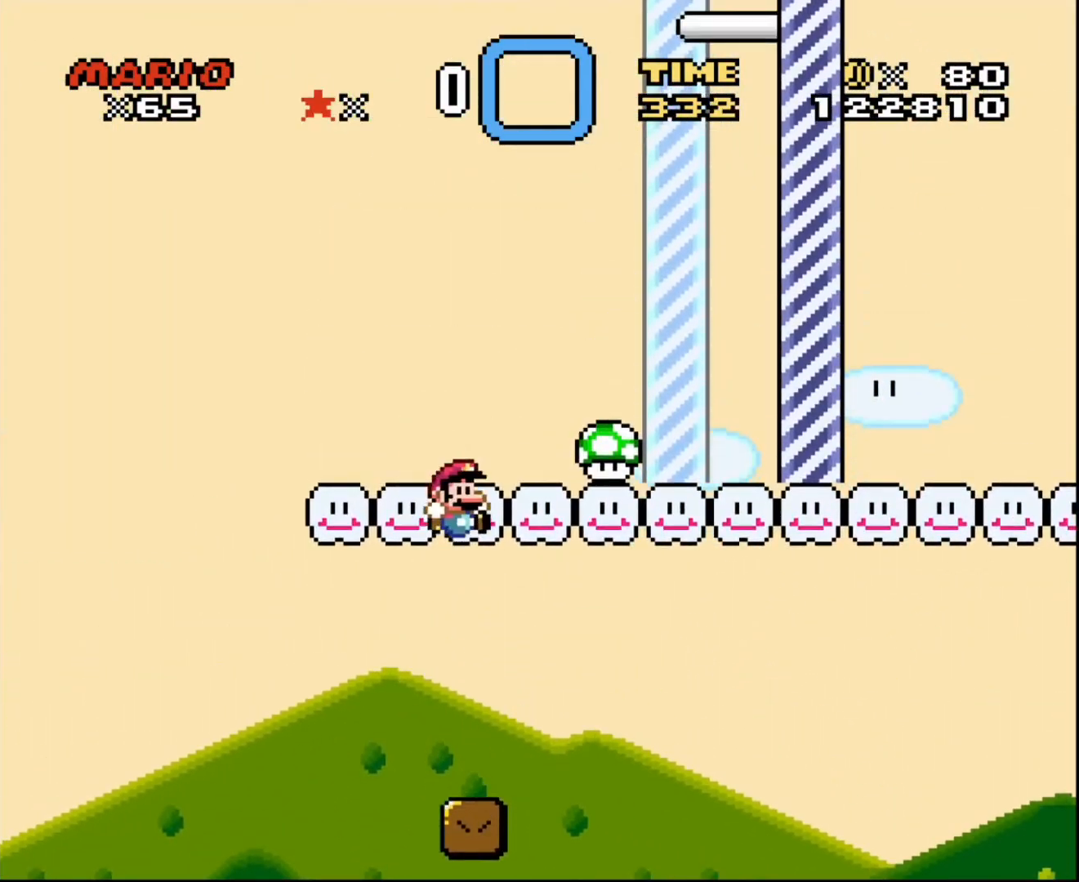
{"buttons": [], "events": [[167, "DPAD_LEFT", "down"], [301, "DPAD_LEFT", "up"]]}
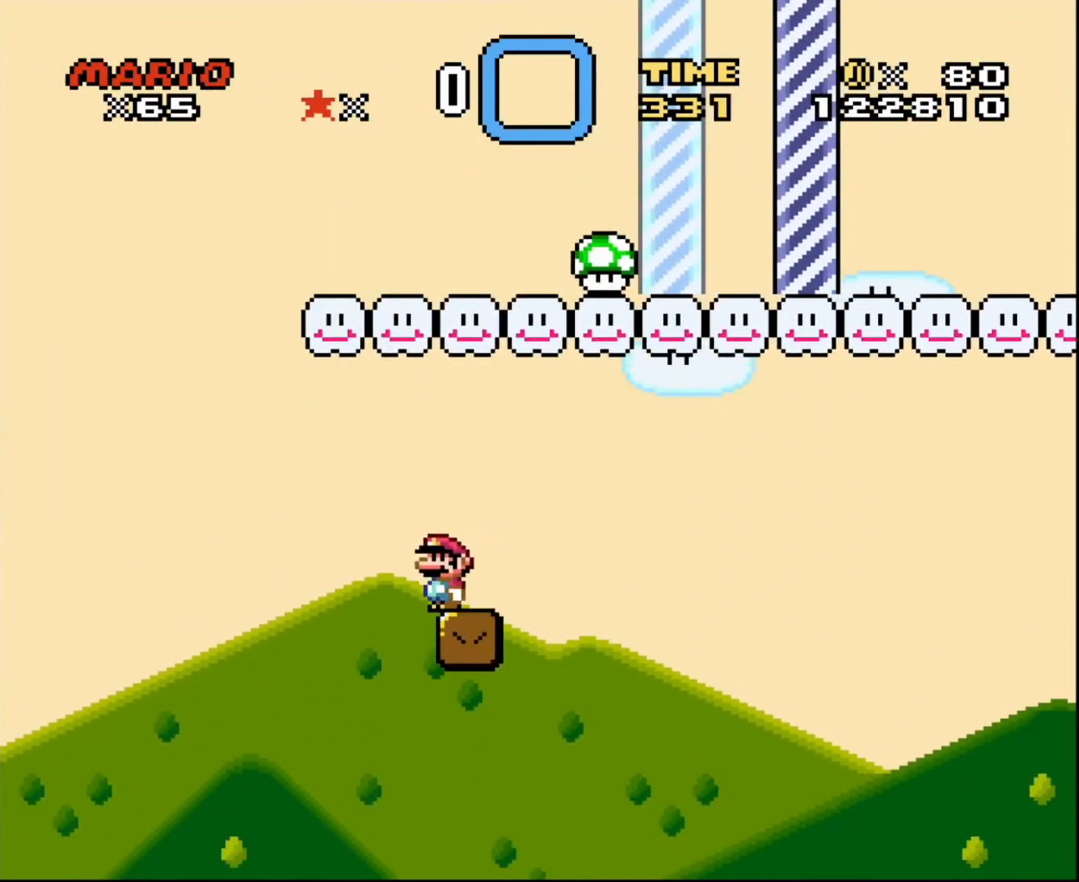
{"buttons": [], "events": [[300, "DPAD_LEFT", "down"], [467, "DPAD_LEFT", "up"]]}
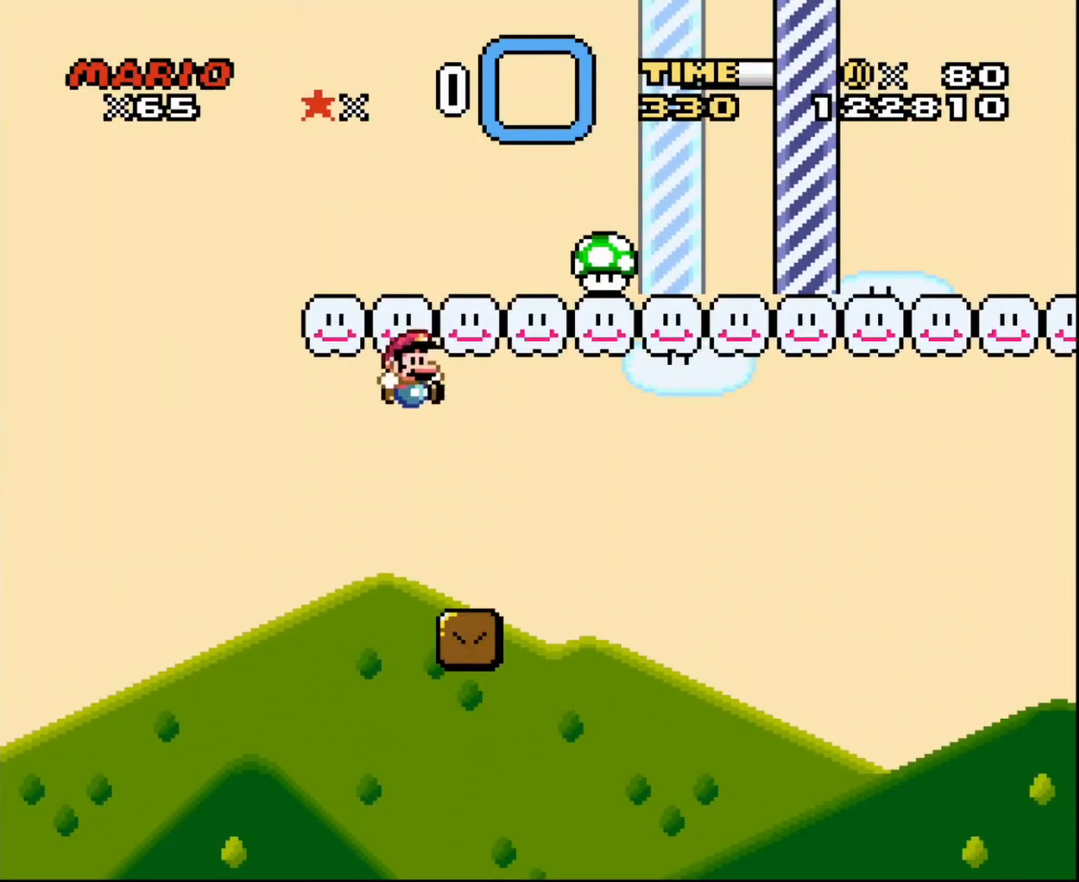
{"buttons": ["DPAD_UP", "DPAD_LEFT"], "events": [[34, "DPAD_RIGHT", "down"], [434, "DPAD_LEFT", "down"], [434, "DPAD_RIGHT", "up"], [434, "DPAD_UP", "down"]]}
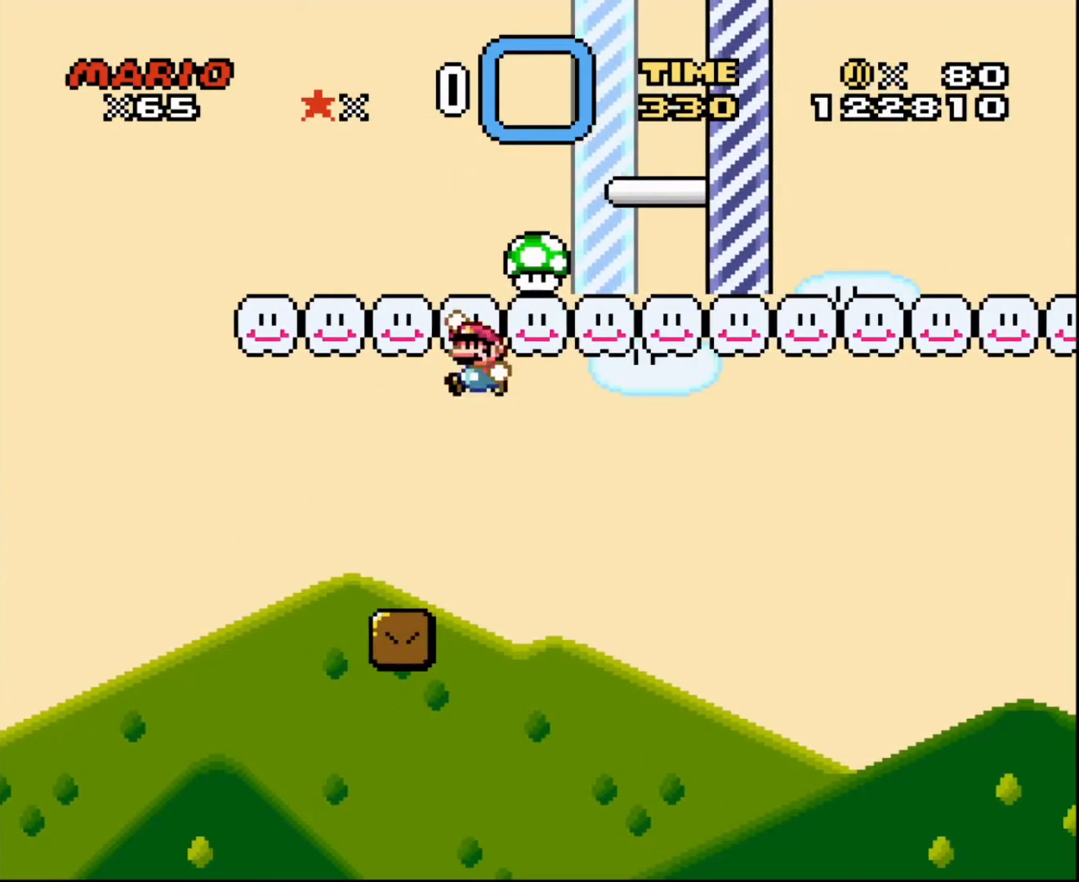
{"buttons": [], "events": [[267, "DPAD_LEFT", "up"], [300, "DPAD_UP", "up"], [334, "DPAD_RIGHT", "down"], [500, "DPAD_RIGHT", "up"]]}
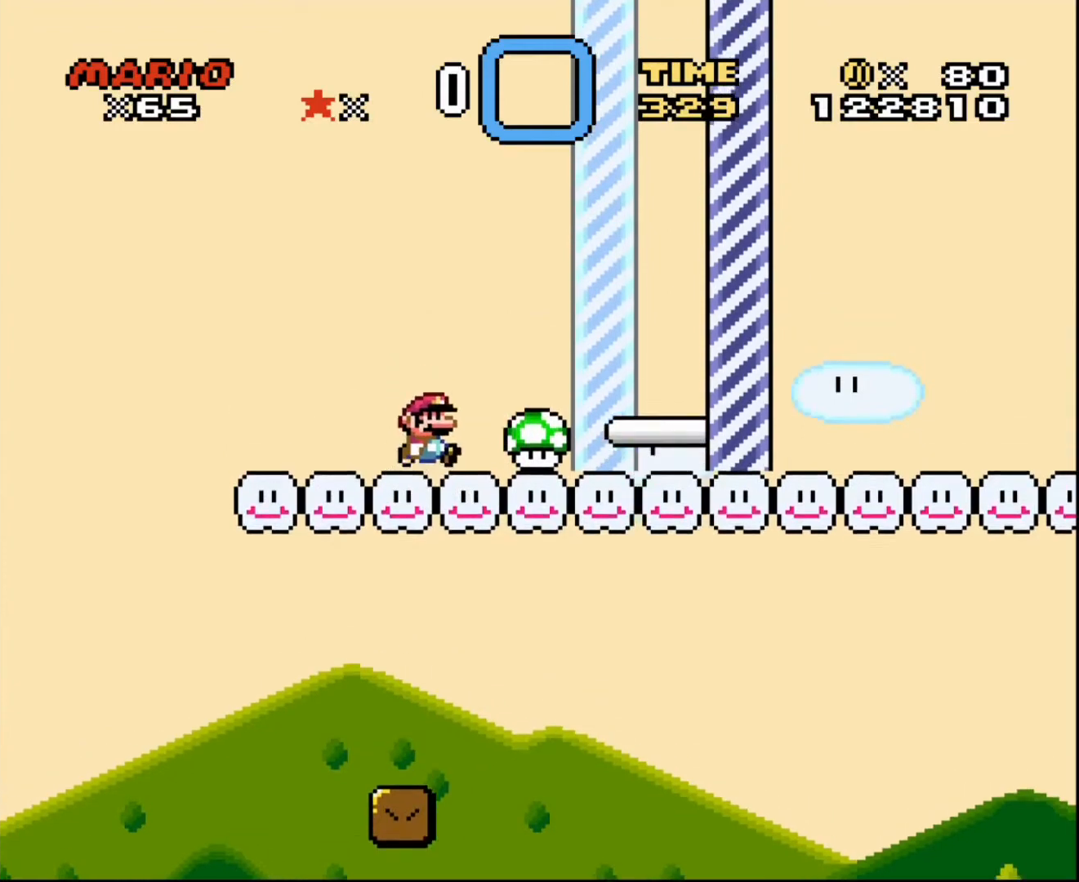
{"buttons": ["DPAD_RIGHT"], "events": [[301, "DPAD_RIGHT", "down"]]}
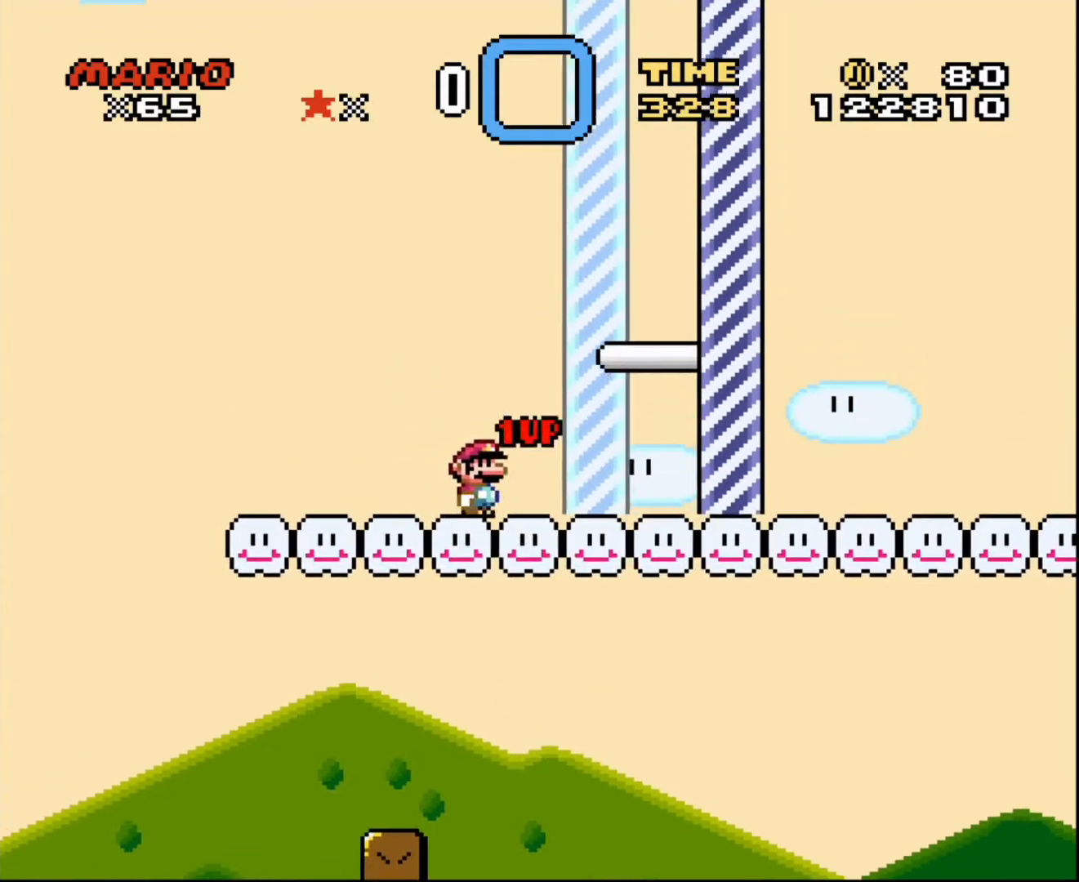
{"buttons": [], "events": [[267, "DPAD_RIGHT", "up"]]}